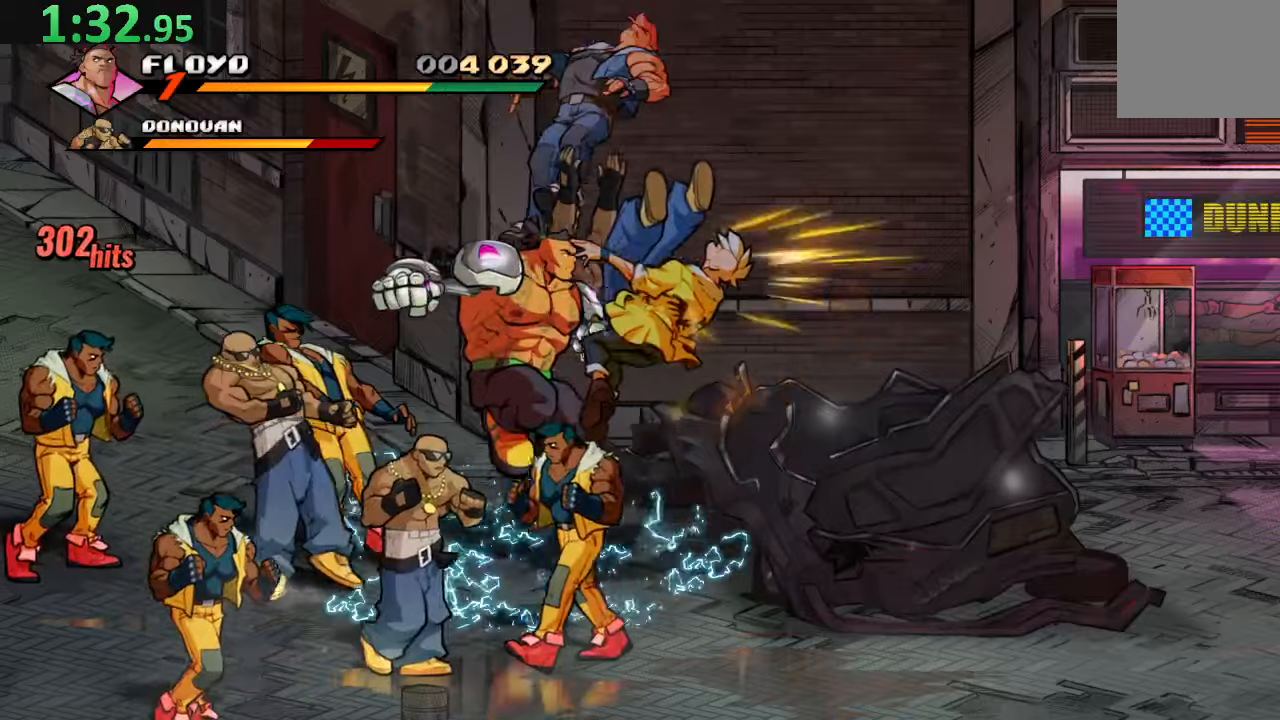
Gameplay with a controller (PlayStation layout); each line is a JSON object with the inputs held at the frame after it (dt_ms = milliseconds from this image to that frame). "events" lists button and stick changes between this image and that frame as [ms after this image, input, new state], when the widget could be followed in between. Not read: L3 R3.
{"dt_ms": 500, "buttons": ["SQUARE", "DPAD_DOWN", "DPAD_LEFT"], "left_stick": "center", "right_stick": "center", "events": [[283, "DPAD_RIGHT", "down"], [383, "DPAD_DOWN", "down"], [433, "DPAD_RIGHT", "up"], [450, "DPAD_LEFT", "down"]]}
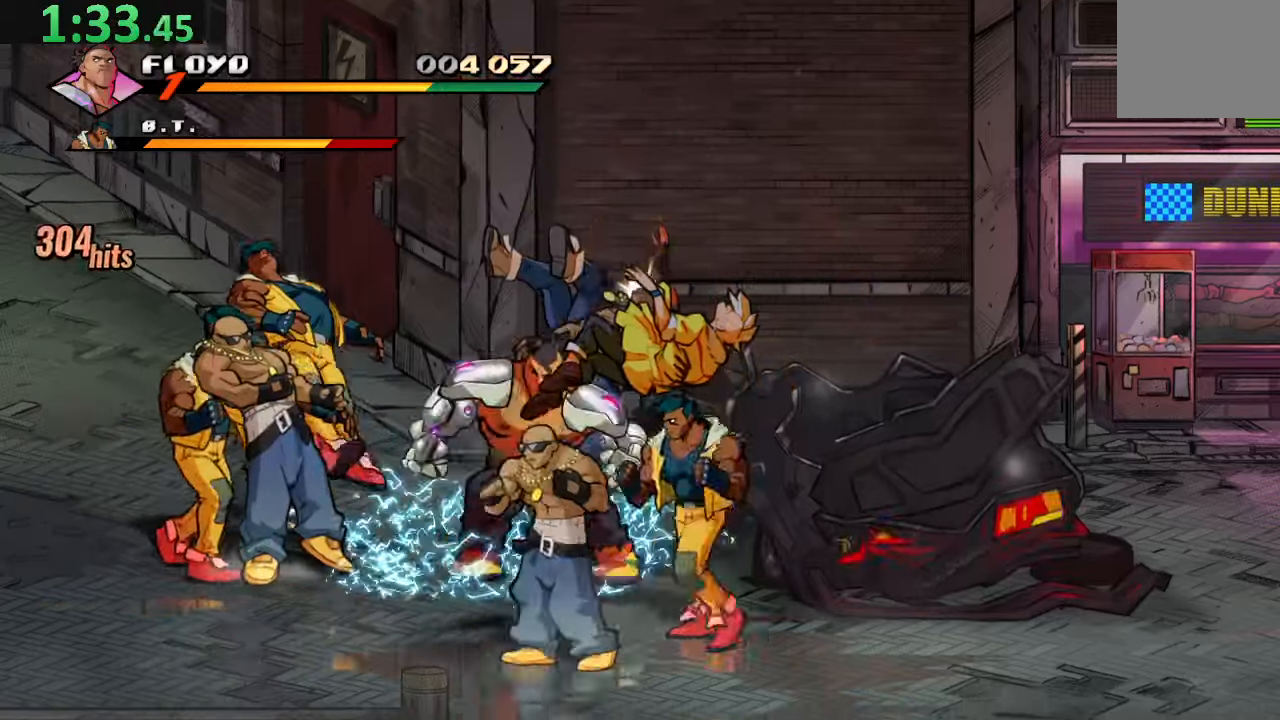
{"dt_ms": 500, "buttons": ["TRIANGLE", "DPAD_LEFT"], "left_stick": "center", "right_stick": "center", "events": [[16, "DPAD_DOWN", "up"], [16, "SQUARE", "up"], [133, "left_stick", "down"], [183, "left_stick", "center"], [366, "TRIANGLE", "down"]]}
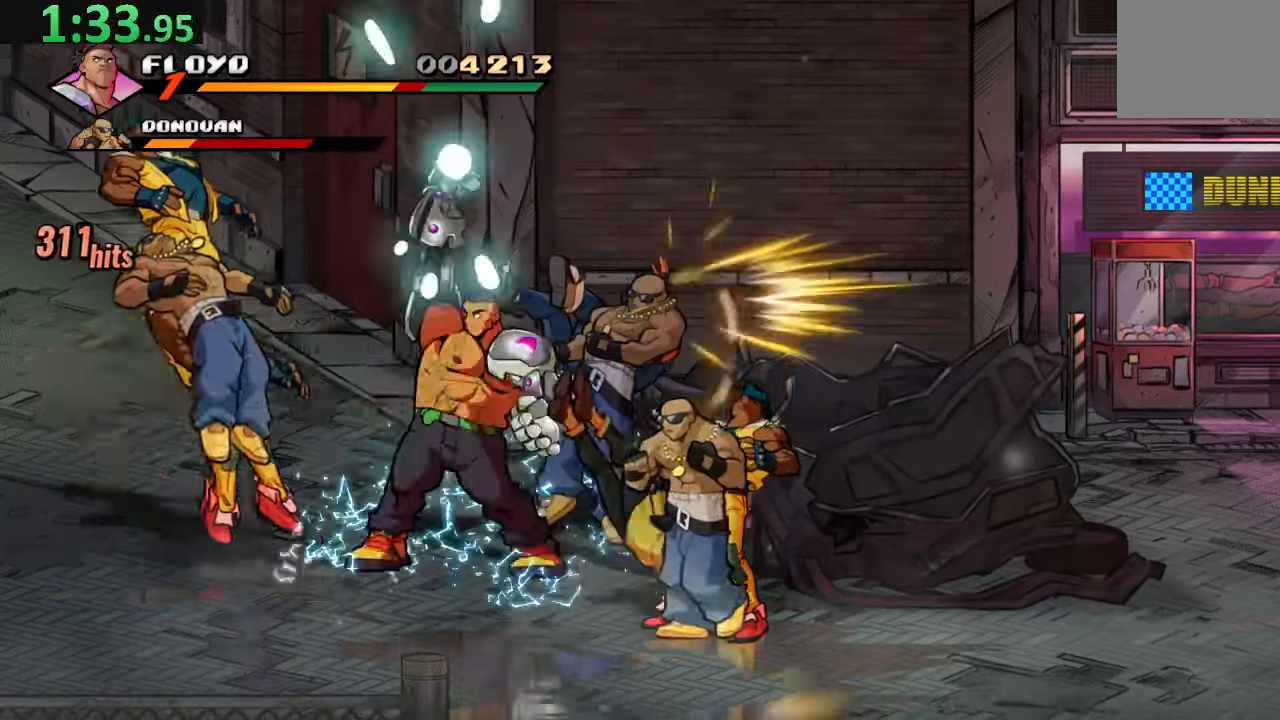
{"dt_ms": 500, "buttons": ["DPAD_DOWN", "DPAD_RIGHT"], "left_stick": "center", "right_stick": "center", "events": [[50, "TRIANGLE", "up"], [183, "DPAD_LEFT", "up"], [500, "DPAD_DOWN", "down"], [500, "DPAD_RIGHT", "down"]]}
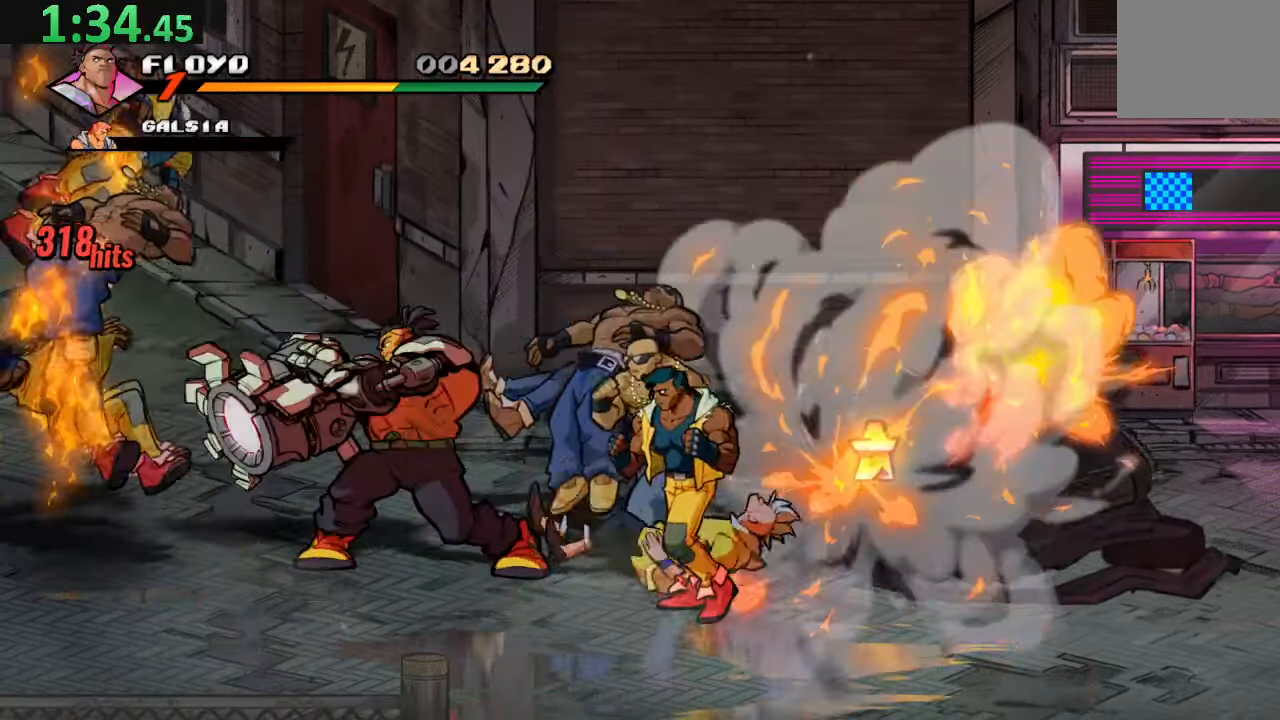
{"dt_ms": 500, "buttons": ["SQUARE", "DPAD_RIGHT"], "left_stick": "center", "right_stick": "center", "events": [[83, "SQUARE", "down"], [116, "DPAD_DOWN", "up"], [233, "SQUARE", "up"], [283, "SQUARE", "down"], [416, "SQUARE", "up"], [466, "SQUARE", "down"]]}
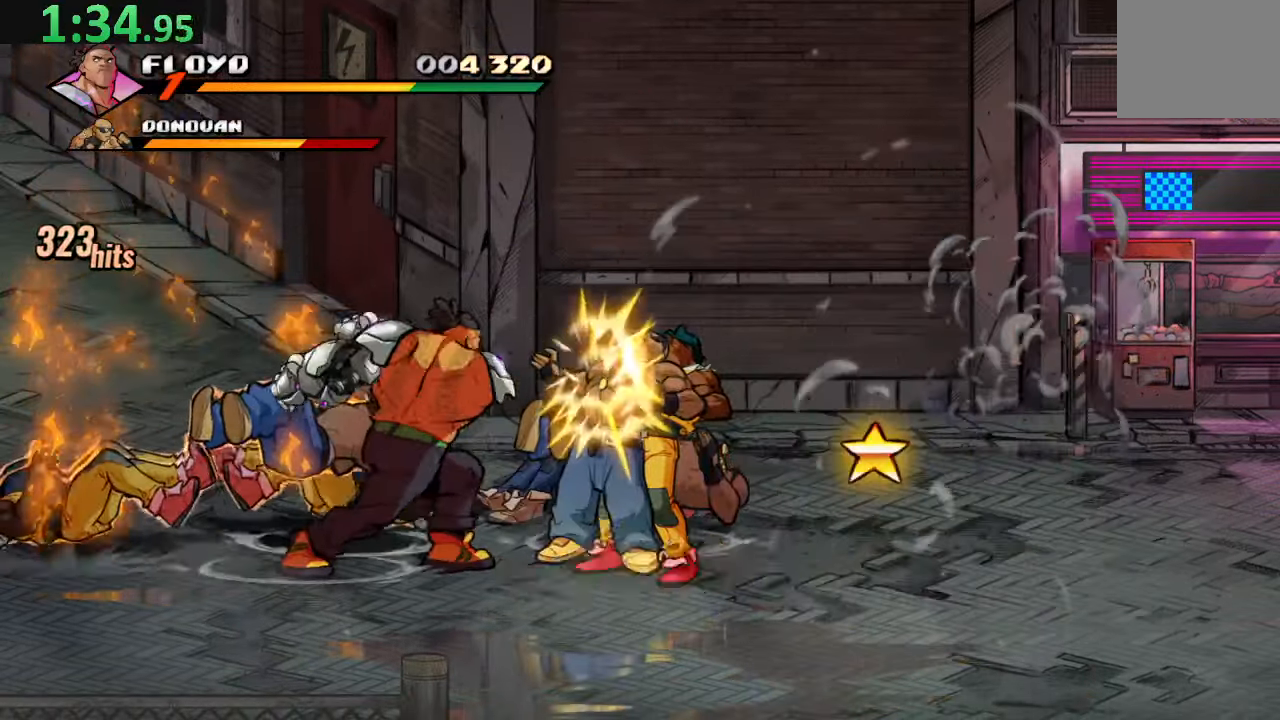
{"dt_ms": 500, "buttons": ["TRIANGLE", "DPAD_RIGHT"], "left_stick": "center", "right_stick": "center", "events": [[100, "SQUARE", "up"], [150, "SQUARE", "down"], [316, "SQUARE", "up"], [416, "TRIANGLE", "down"]]}
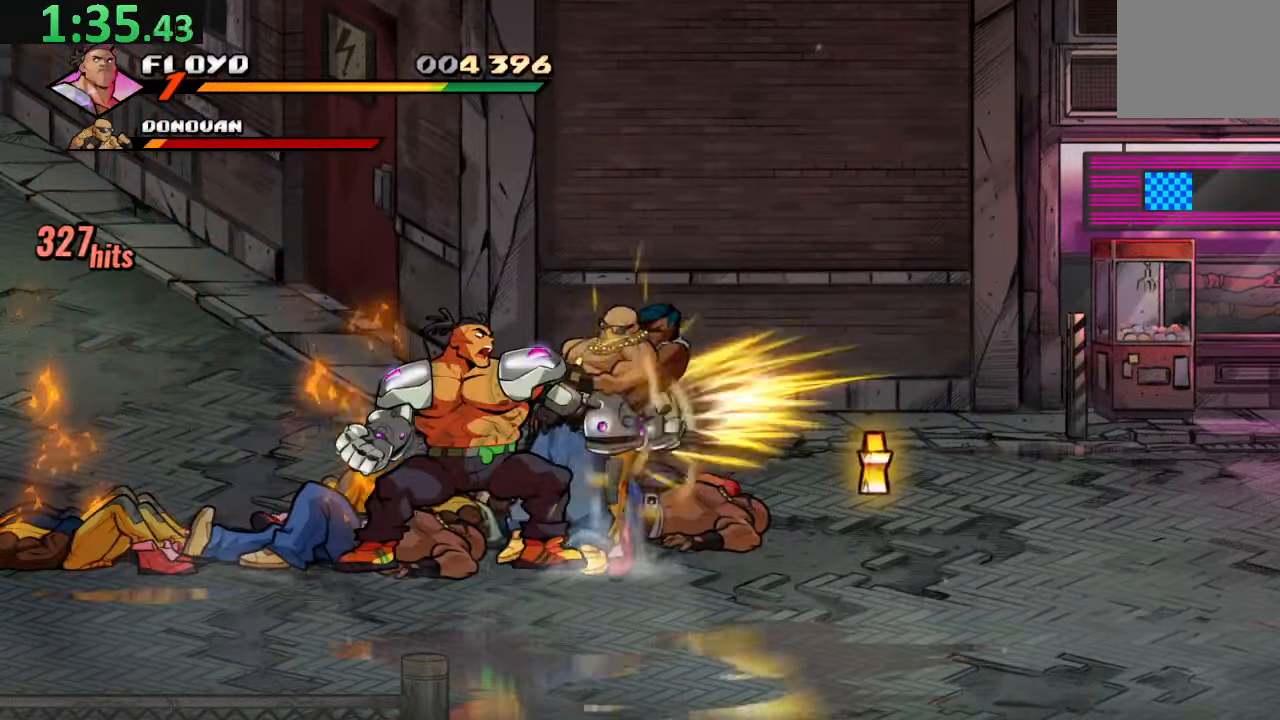
{"dt_ms": 500, "buttons": ["DPAD_UP", "DPAD_RIGHT"], "left_stick": "center", "right_stick": "center", "events": [[150, "TRIANGLE", "up"], [200, "DPAD_RIGHT", "up"], [483, "DPAD_RIGHT", "down"], [500, "DPAD_UP", "down"]]}
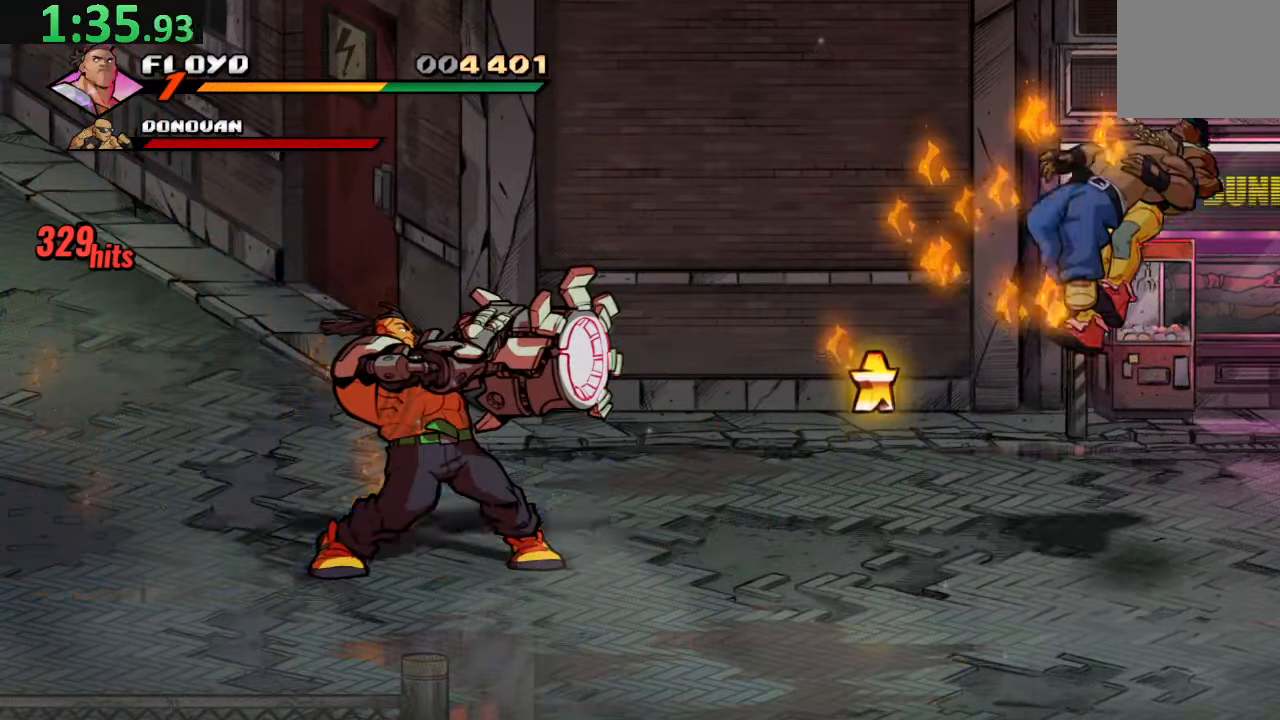
{"dt_ms": 500, "buttons": ["DPAD_UP", "DPAD_RIGHT"], "left_stick": "center", "right_stick": "center", "events": []}
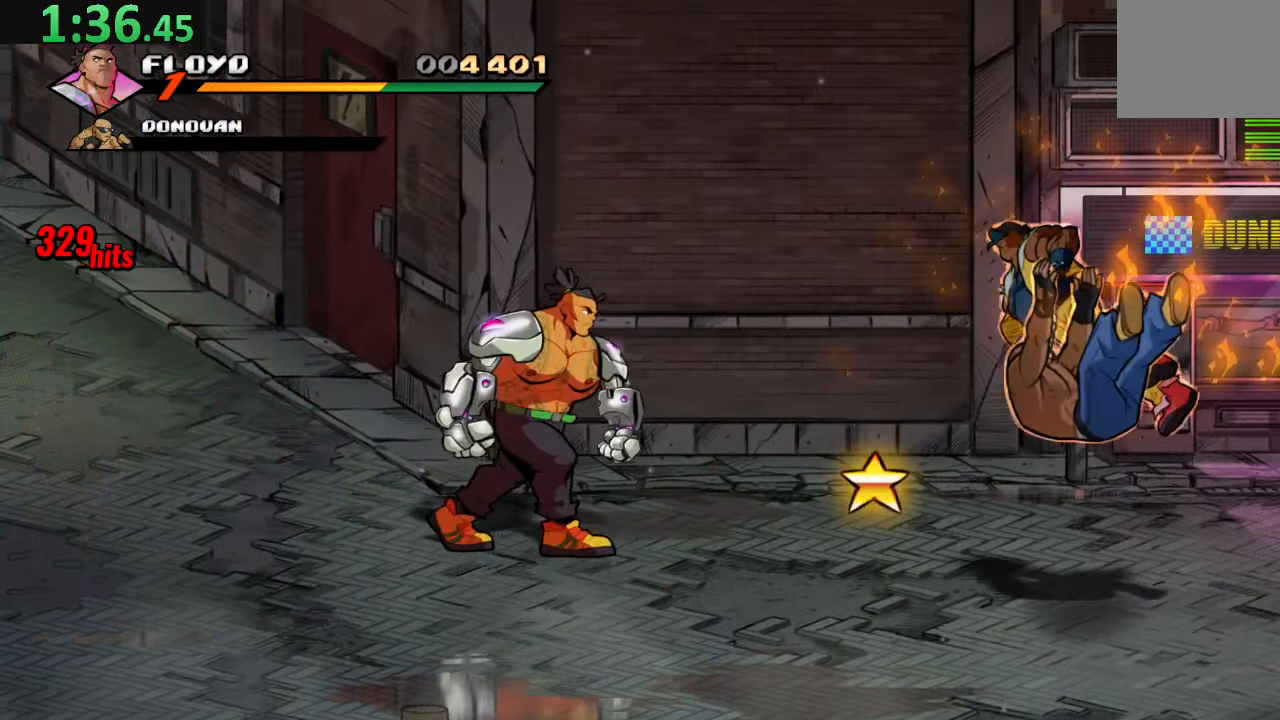
{"dt_ms": 500, "buttons": ["DPAD_RIGHT"], "left_stick": "center", "right_stick": "center", "events": [[100, "DPAD_UP", "up"]]}
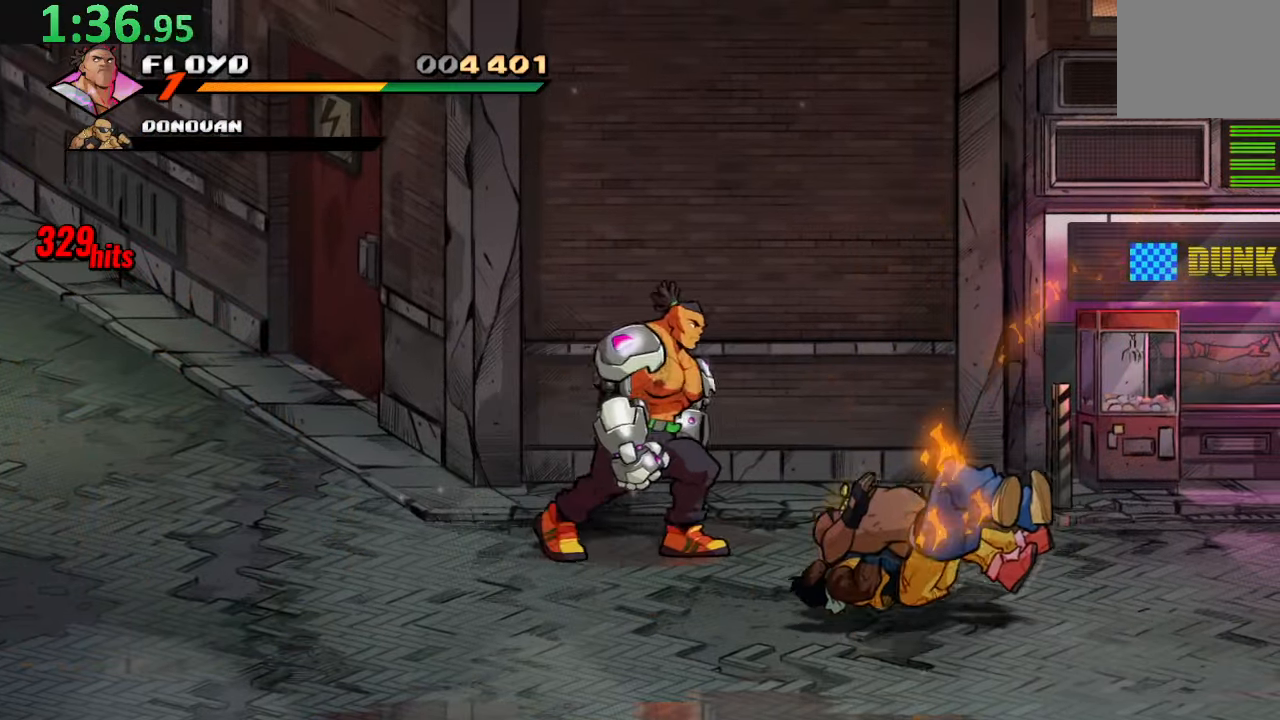
{"dt_ms": 1000, "buttons": ["CROSS", "DPAD_RIGHT"], "left_stick": "center", "right_stick": "center"}
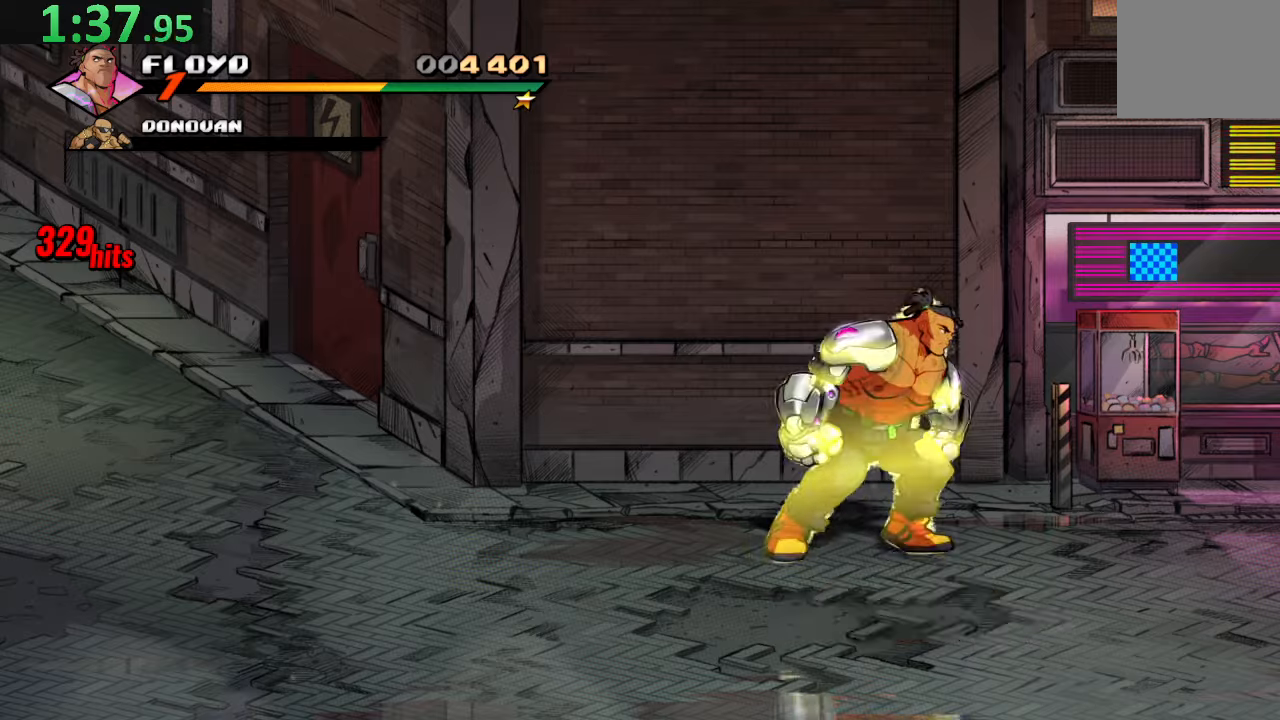
{"dt_ms": 500, "buttons": ["DPAD_RIGHT"], "left_stick": "center", "right_stick": "center", "events": [[17, "CROSS", "up"], [67, "TRIANGLE", "down"], [233, "TRIANGLE", "up"]]}
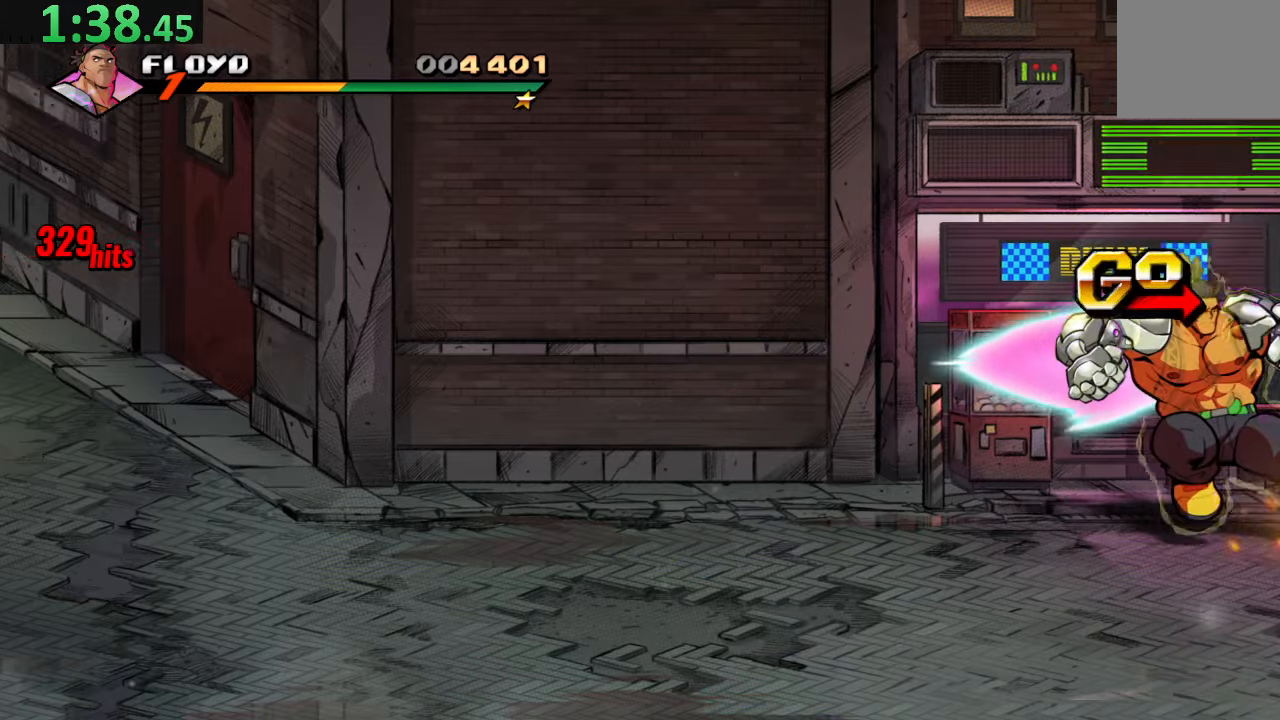
{"dt_ms": 500, "buttons": ["DPAD_DOWN", "DPAD_RIGHT"], "left_stick": "center", "right_stick": "center", "events": [[333, "DPAD_DOWN", "down"]]}
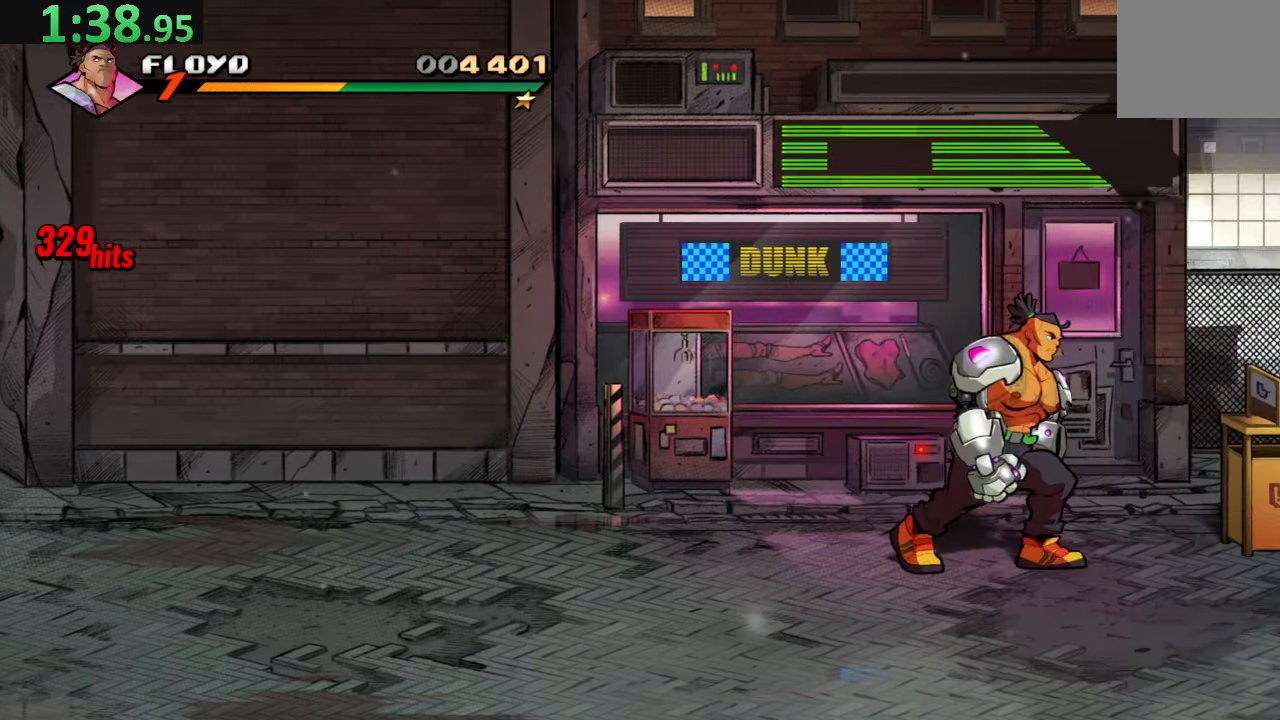
{"dt_ms": 500, "buttons": ["DPAD_RIGHT"], "left_stick": "center", "right_stick": "center", "events": [[433, "DPAD_DOWN", "up"]]}
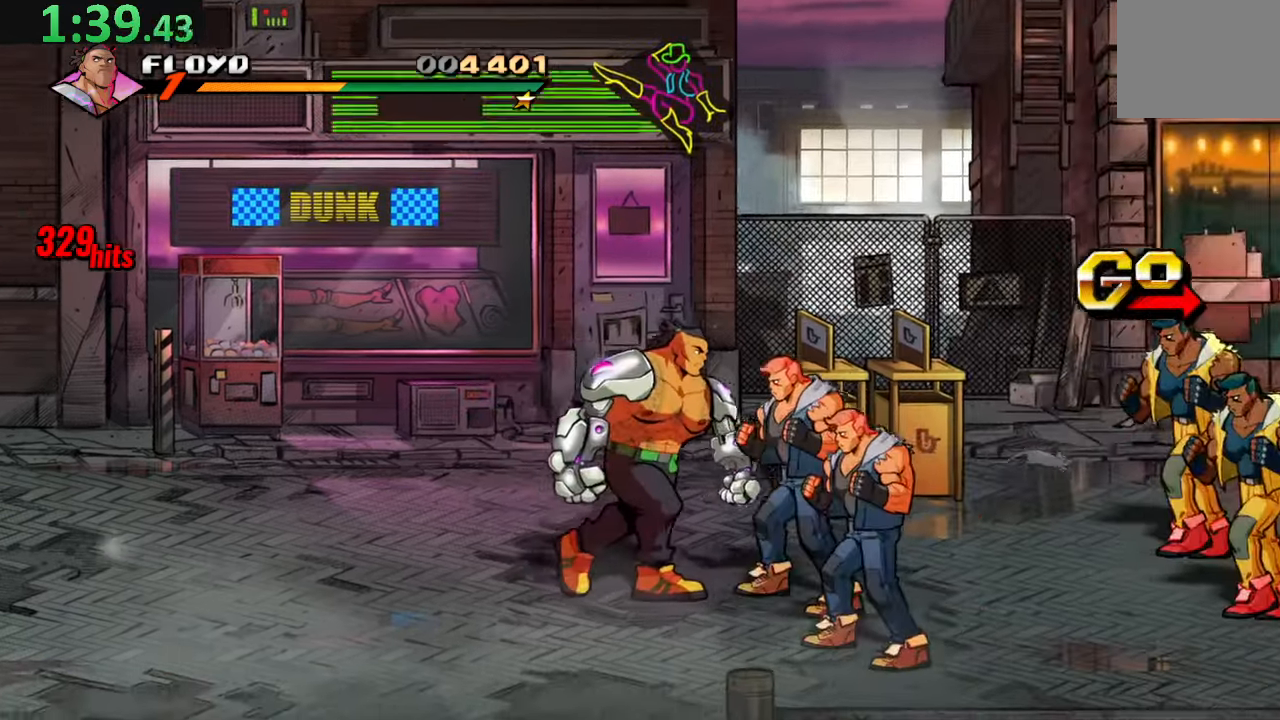
{"dt_ms": 500, "buttons": [], "left_stick": "center", "right_stick": "center"}
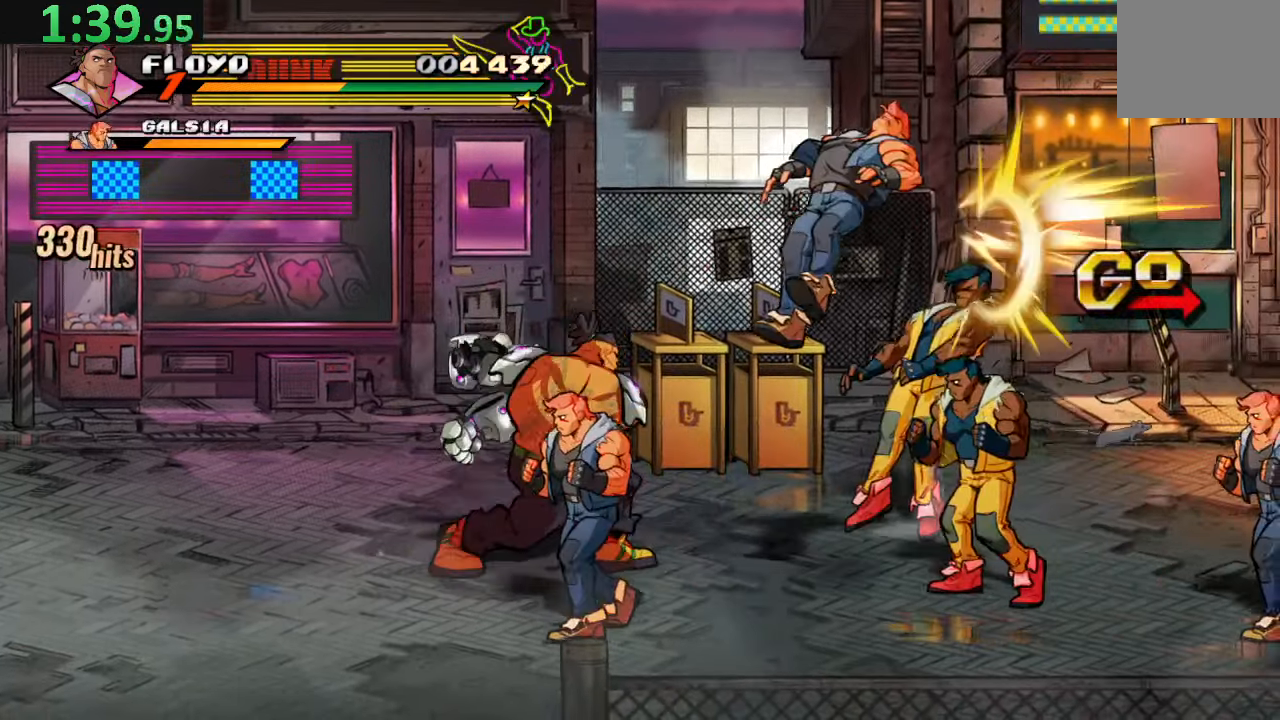
{"dt_ms": 500, "buttons": ["DPAD_RIGHT"], "left_stick": "center", "right_stick": "center", "events": [[117, "DPAD_DOWN", "down"], [150, "DPAD_LEFT", "down"], [450, "DPAD_LEFT", "up"], [467, "DPAD_RIGHT", "down"], [500, "DPAD_DOWN", "up"]]}
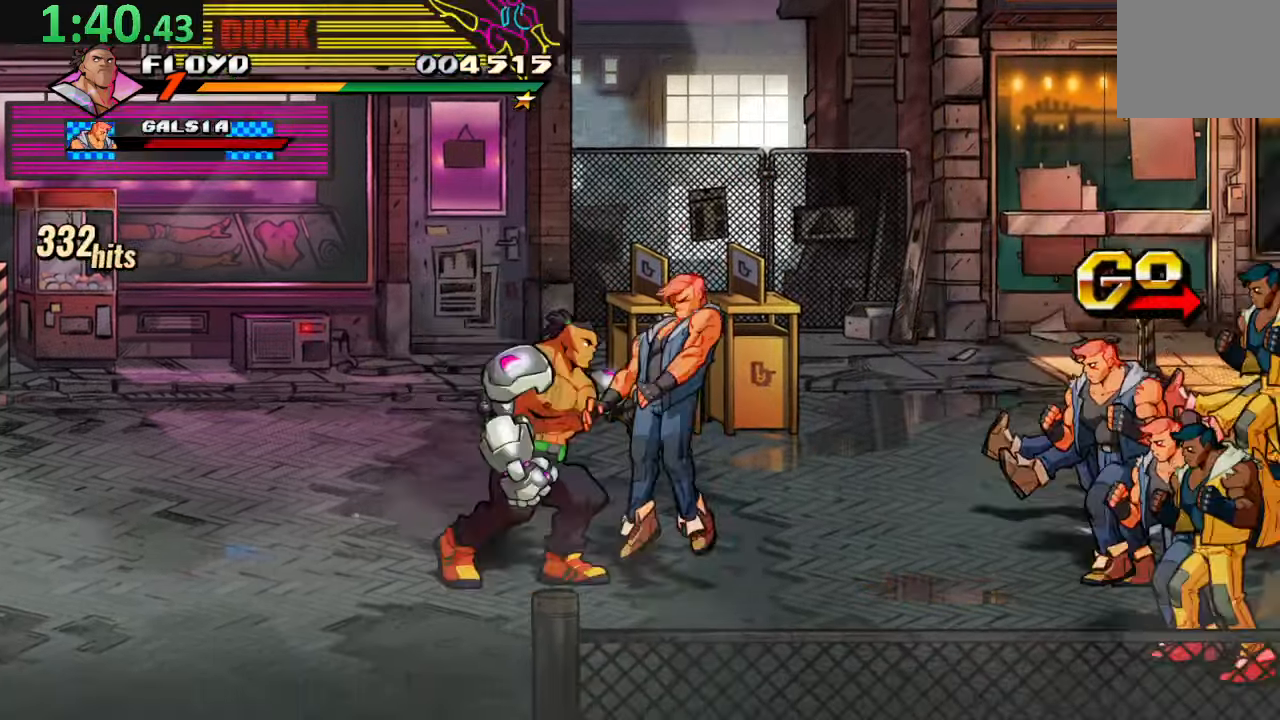
{"dt_ms": 500, "buttons": ["DPAD_RIGHT"], "left_stick": "center", "right_stick": "center"}
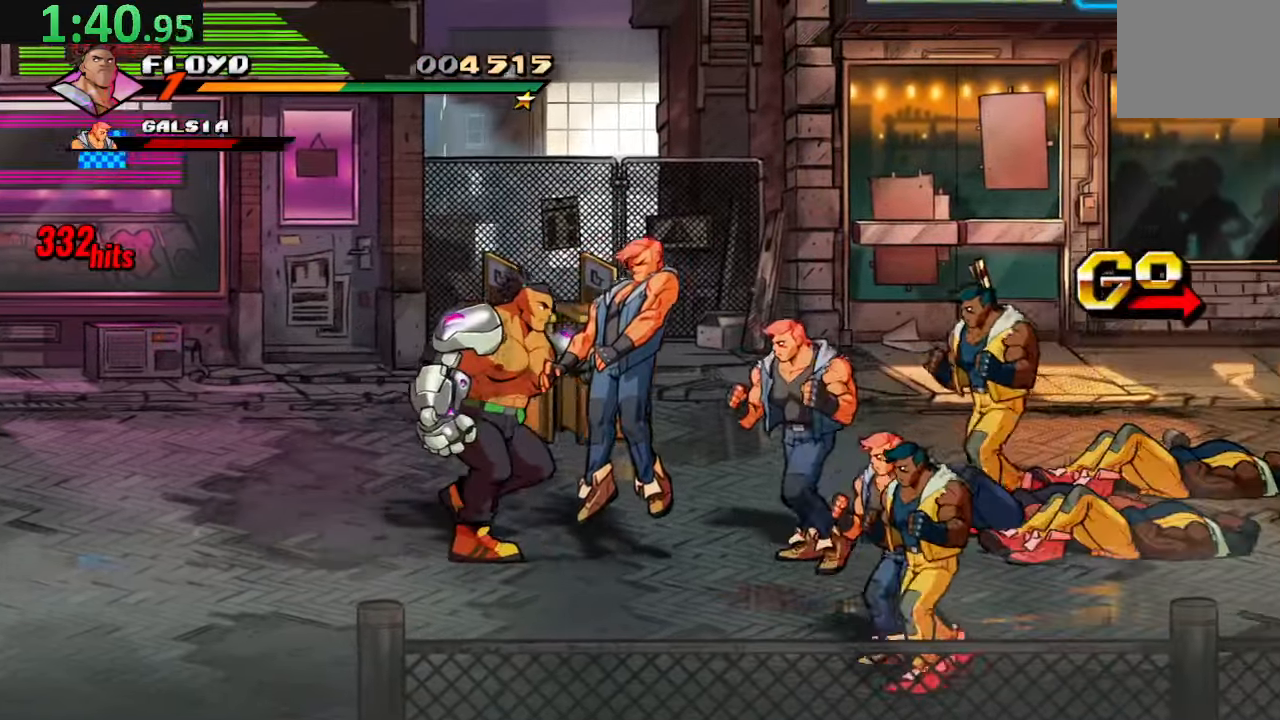
{"dt_ms": 500, "buttons": ["DPAD_RIGHT"], "left_stick": "center", "right_stick": "center"}
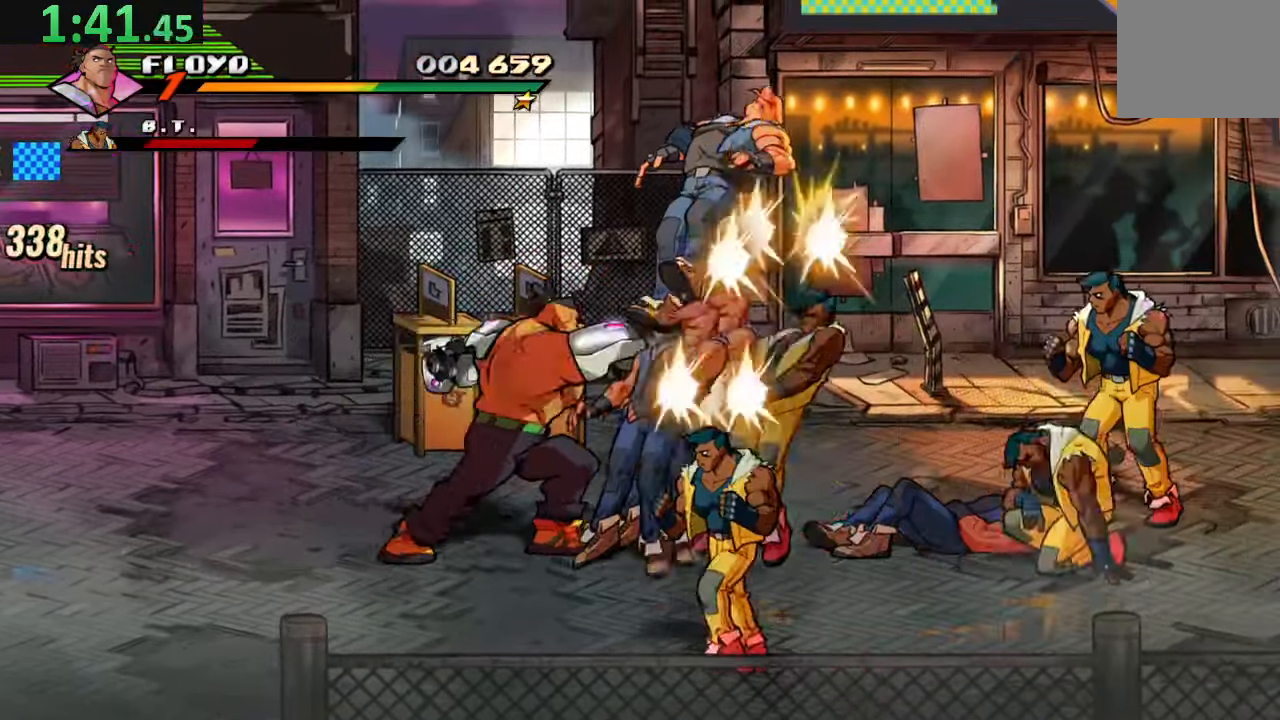
{"dt_ms": 1000, "buttons": ["SQUARE", "DPAD_UP", "DPAD_RIGHT"], "left_stick": "center", "right_stick": "center"}
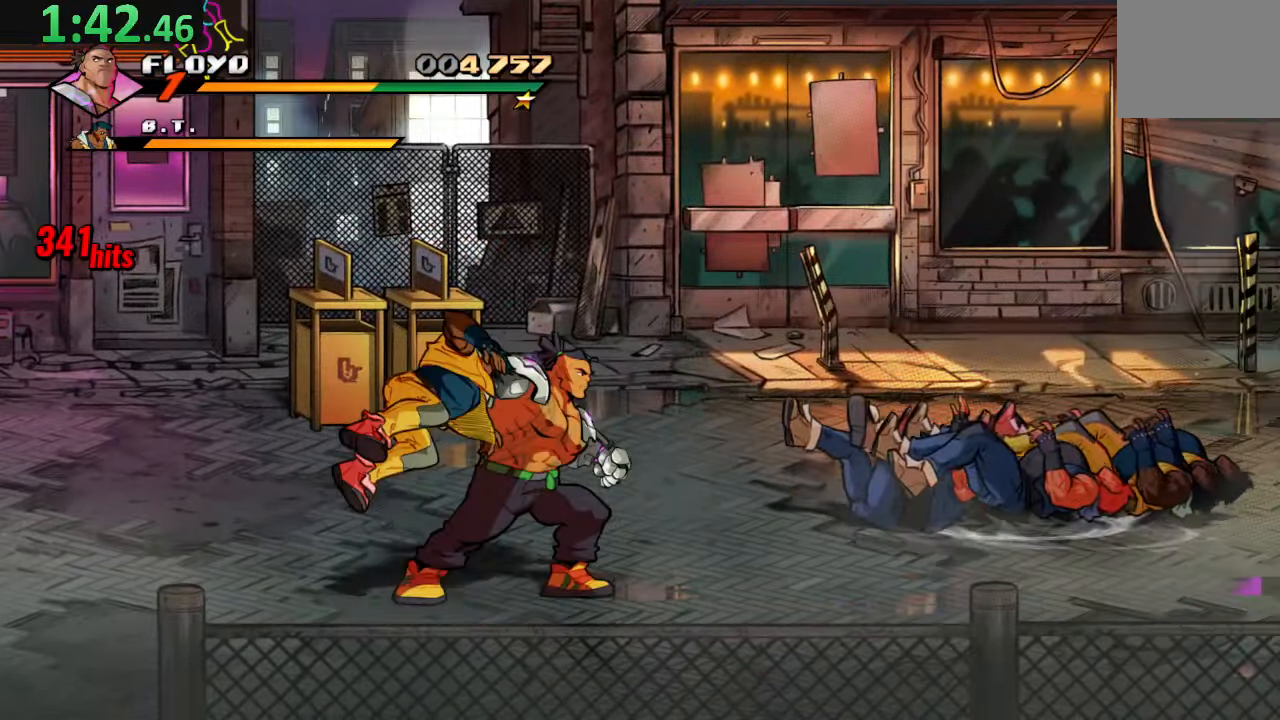
{"dt_ms": 500, "buttons": ["DPAD_UP", "DPAD_RIGHT"], "left_stick": "center", "right_stick": "center", "events": [[83, "DPAD_UP", "up"], [183, "SQUARE", "up"], [217, "DPAD_RIGHT", "up"], [500, "DPAD_RIGHT", "down"], [500, "DPAD_UP", "down"]]}
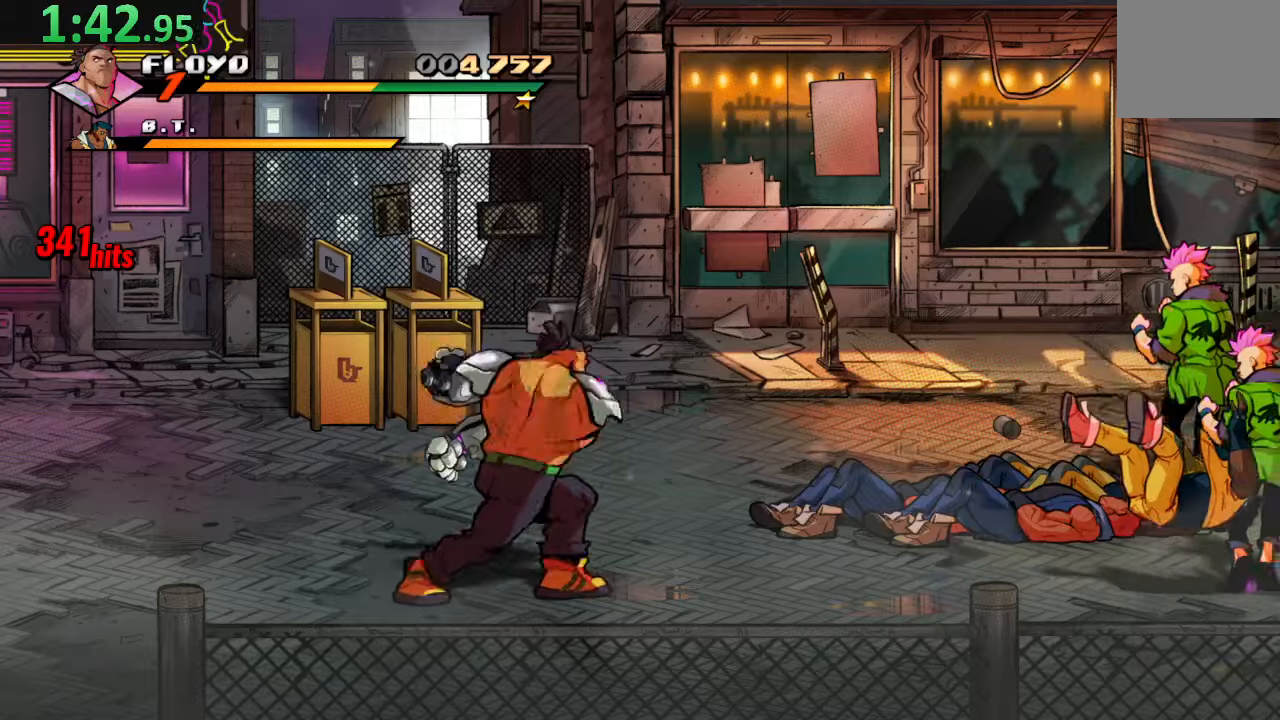
{"dt_ms": 500, "buttons": ["TRIANGLE", "DPAD_RIGHT"], "left_stick": "center", "right_stick": "center", "events": [[200, "CROSS", "down"], [250, "DPAD_UP", "up"], [317, "CROSS", "up"], [350, "TRIANGLE", "down"]]}
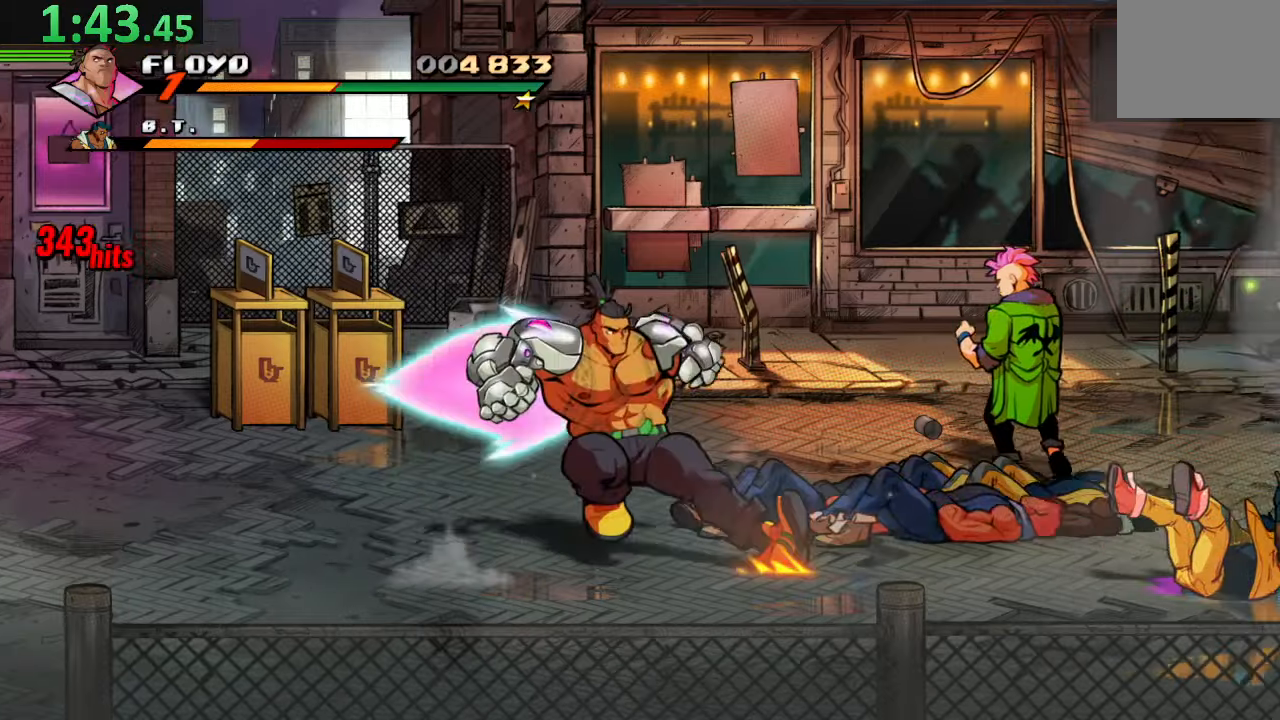
{"dt_ms": 500, "buttons": ["DPAD_RIGHT"], "left_stick": "center", "right_stick": "center", "events": [[217, "TRIANGLE", "up"]]}
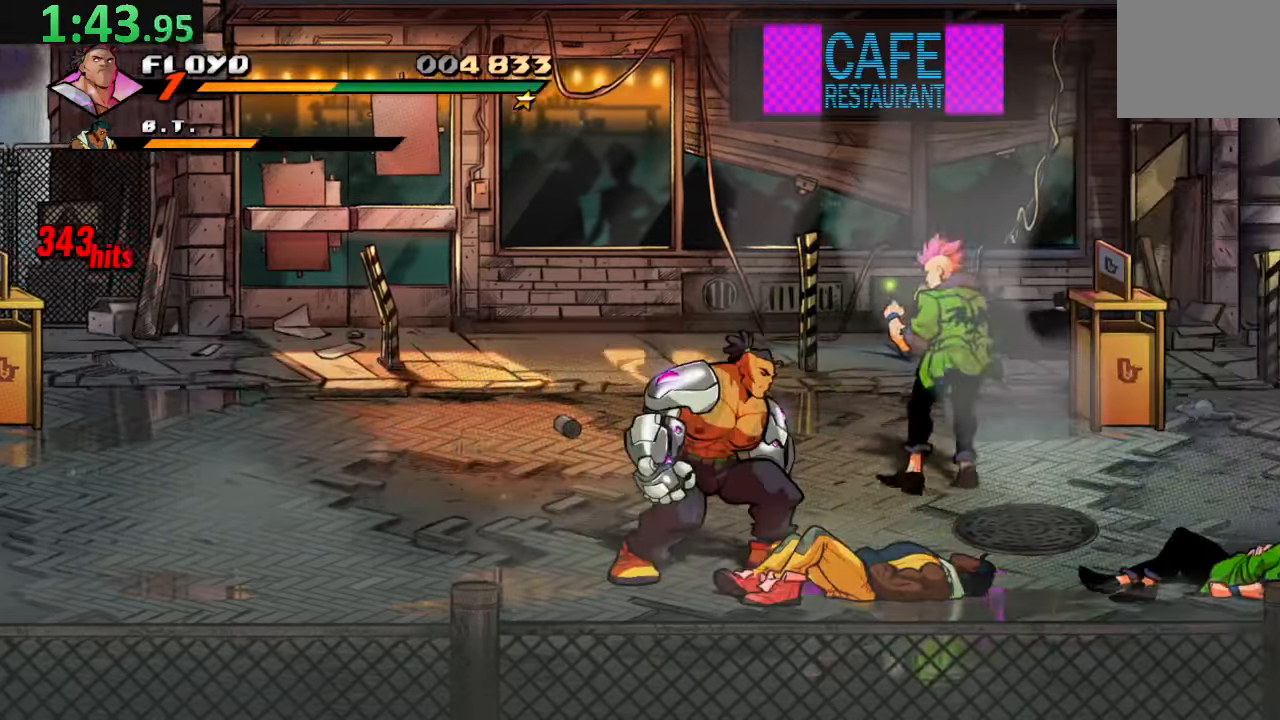
{"dt_ms": 500, "buttons": ["DPAD_UP", "DPAD_RIGHT"], "left_stick": "center", "right_stick": "center", "events": [[200, "DPAD_DOWN", "down"], [384, "DPAD_DOWN", "up"], [467, "DPAD_UP", "down"]]}
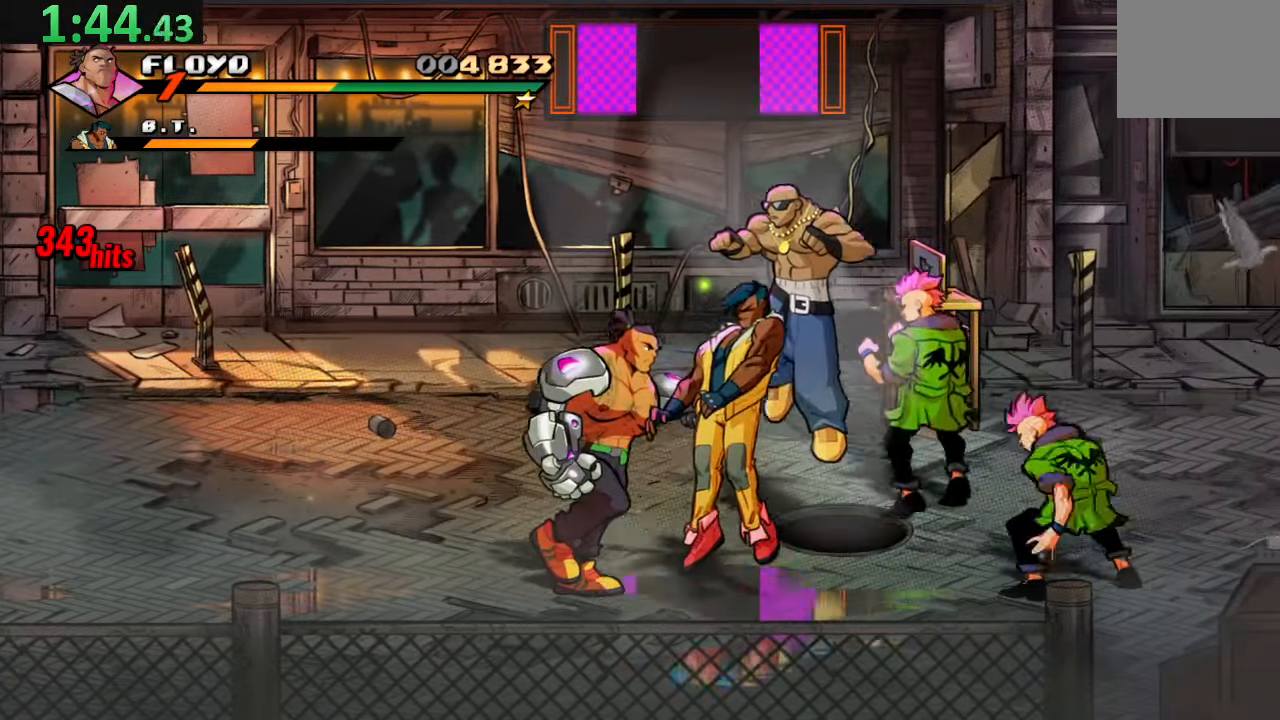
{"dt_ms": 500, "buttons": [], "left_stick": "center", "right_stick": "center", "events": [[117, "DPAD_RIGHT", "up"], [134, "DPAD_LEFT", "down"], [217, "DPAD_LEFT", "up"], [234, "DPAD_RIGHT", "down"], [250, "SQUARE", "down"], [267, "DPAD_UP", "up"], [434, "SQUARE", "up"], [450, "DPAD_RIGHT", "up"]]}
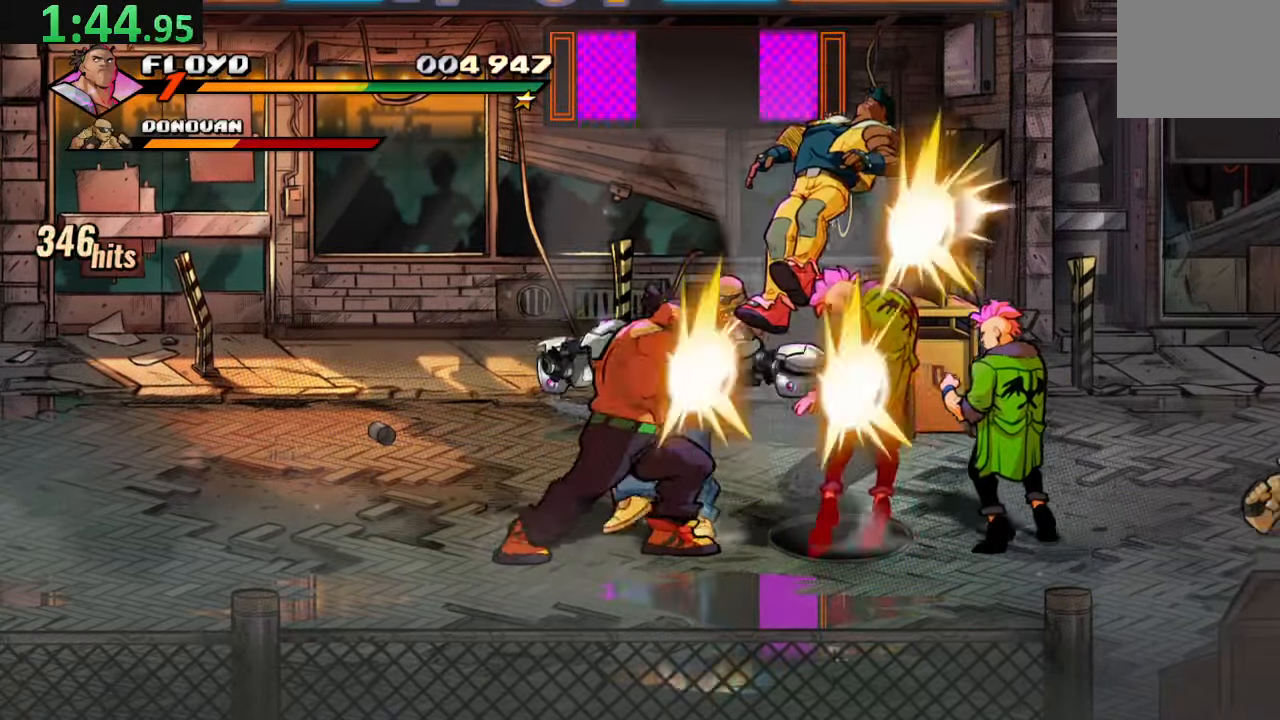
{"dt_ms": 500, "buttons": ["DPAD_RIGHT"], "left_stick": "center", "right_stick": "center", "events": [[150, "DPAD_RIGHT", "down"]]}
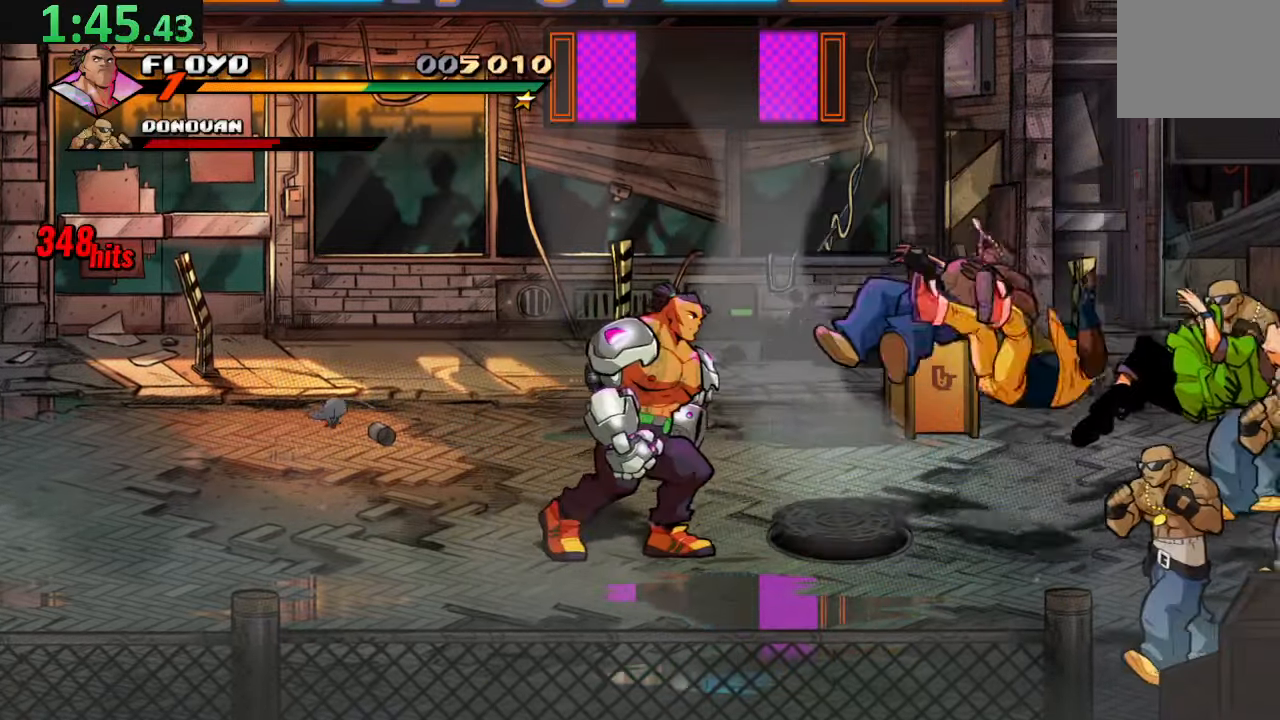
{"dt_ms": 500, "buttons": ["DPAD_RIGHT"], "left_stick": "center", "right_stick": "center", "events": []}
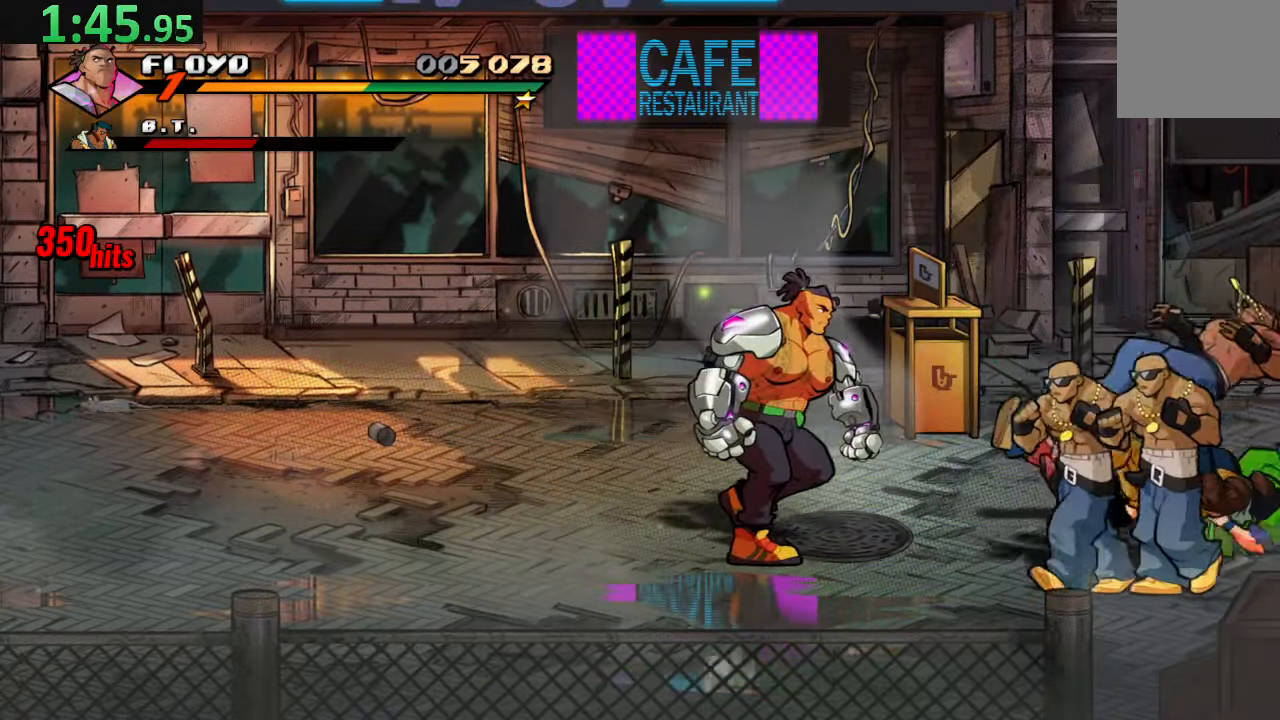
{"dt_ms": 500, "buttons": ["DPAD_RIGHT"], "left_stick": "center", "right_stick": "center", "events": [[184, "SQUARE", "down"], [317, "SQUARE", "up"], [367, "SQUARE", "down"], [484, "SQUARE", "up"]]}
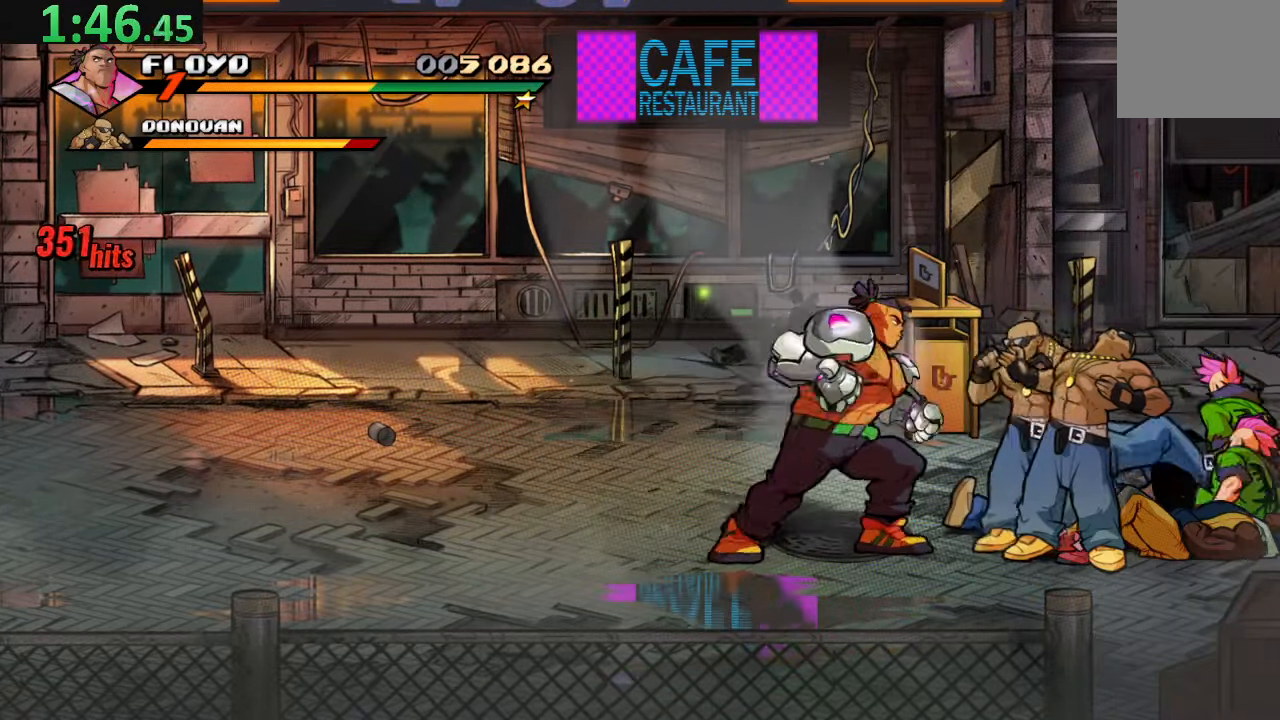
{"dt_ms": 500, "buttons": ["DPAD_RIGHT"], "left_stick": "center", "right_stick": "center", "events": [[50, "SQUARE", "down"], [167, "SQUARE", "up"], [317, "TRIANGLE", "down"], [484, "TRIANGLE", "up"]]}
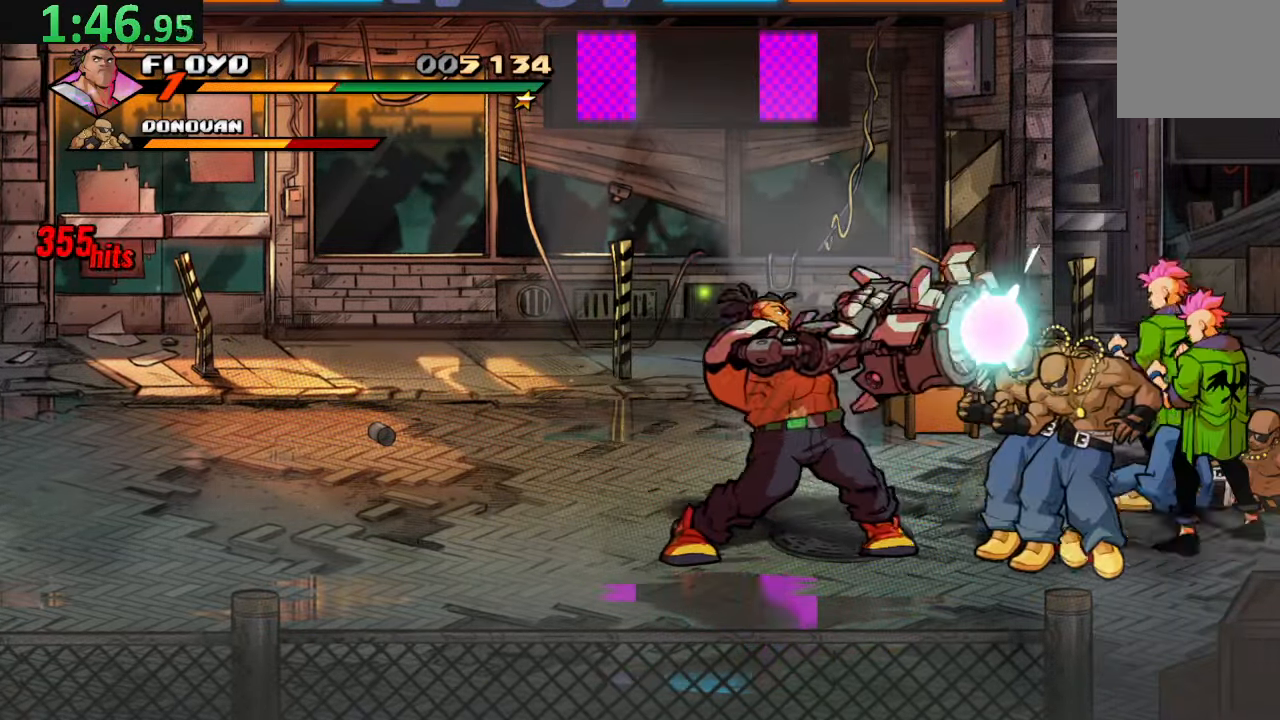
{"dt_ms": 500, "buttons": ["CROSS", "DPAD_RIGHT"], "left_stick": "center", "right_stick": "center", "events": [[334, "DPAD_UP", "down"], [350, "CROSS", "down"], [400, "DPAD_UP", "up"]]}
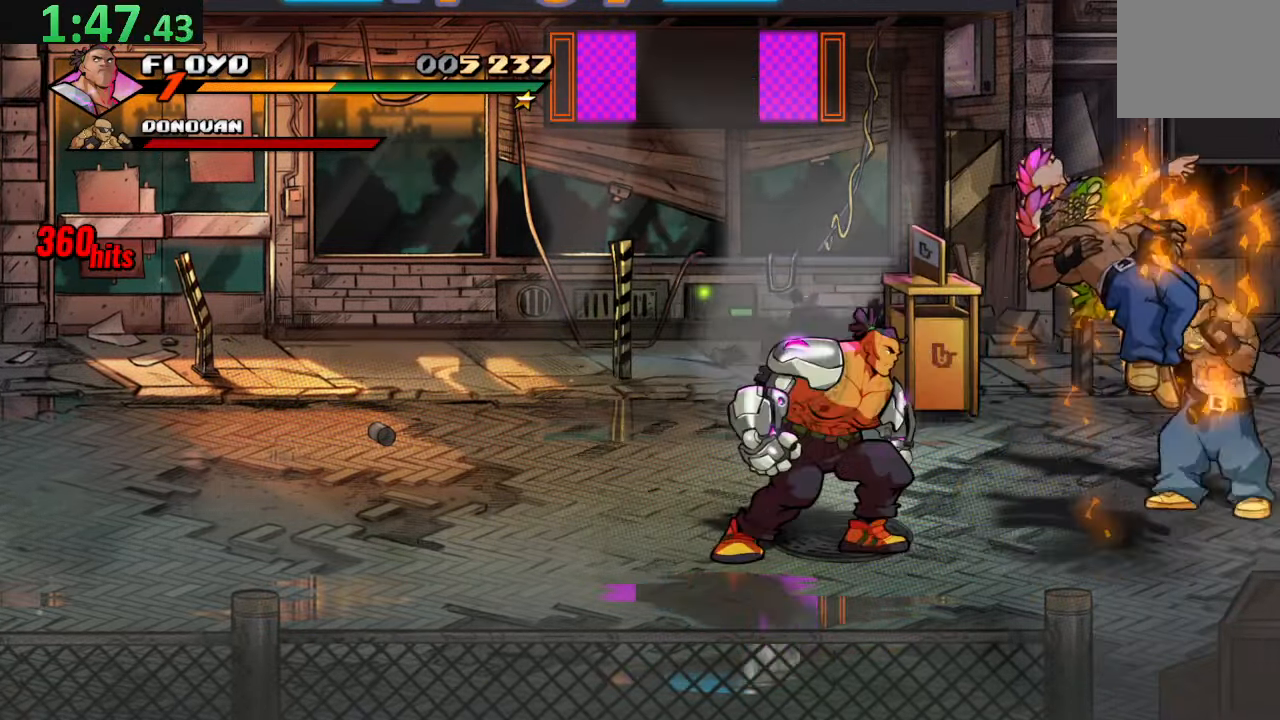
{"dt_ms": 500, "buttons": [], "left_stick": "center", "right_stick": "center", "events": [[34, "CROSS", "up"], [50, "TRIANGLE", "down"], [267, "TRIANGLE", "up"], [434, "DPAD_RIGHT", "up"]]}
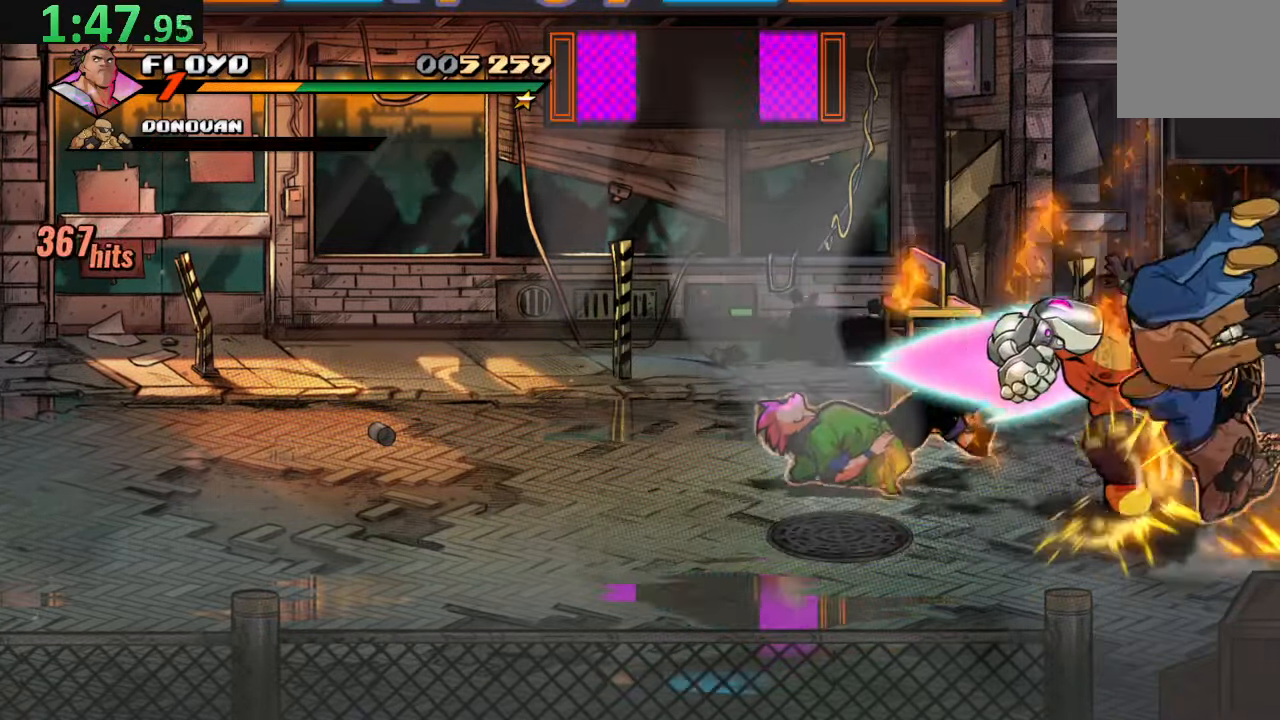
{"dt_ms": 500, "buttons": ["TRIANGLE", "DPAD_LEFT"], "left_stick": "center", "right_stick": "center", "events": [[283, "DPAD_LEFT", "down"], [350, "DPAD_UP", "down"], [350, "TRIANGLE", "down"], [450, "DPAD_UP", "up"]]}
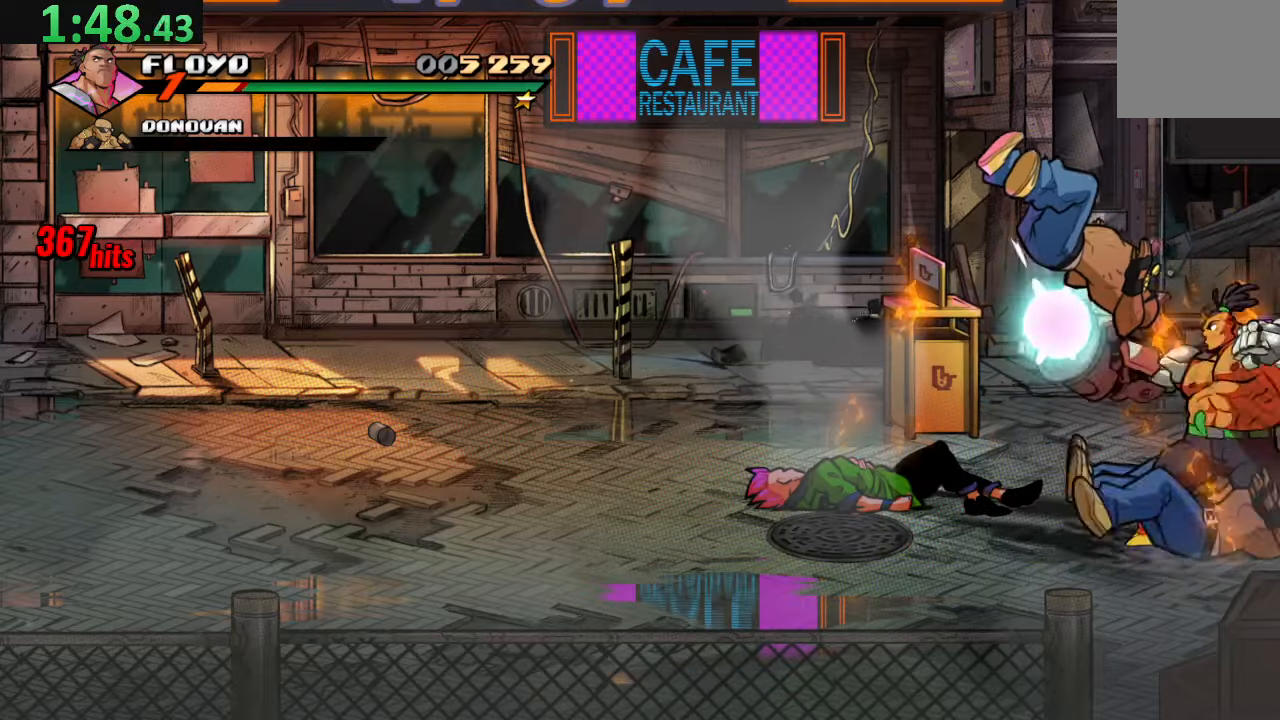
{"dt_ms": 500, "buttons": ["CROSS", "DPAD_RIGHT"], "left_stick": "center", "right_stick": "center", "events": [[50, "TRIANGLE", "up"], [66, "DPAD_LEFT", "up"], [300, "DPAD_RIGHT", "down"], [450, "CROSS", "down"]]}